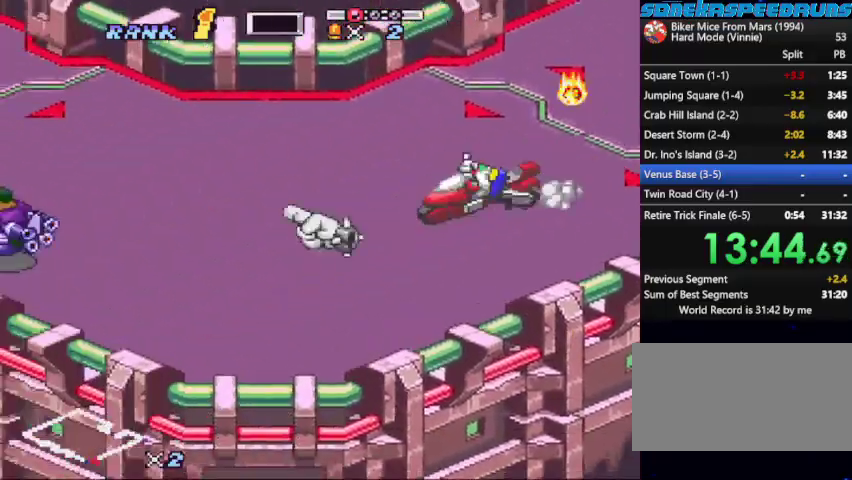
Gameplay with a controller (Nintendo layout); each line is a JSON object with the inputs held at the frame after it. "events" lists button and stick changes between this image and that frame as [ms after this image, input, new state], when the widget could be followed in between. Not read: L3 R3.
{"buttons": ["B"], "events": [[100, "DPAD_RIGHT", "down"], [133, "X", "up"], [200, "X", "down"], [500, "DPAD_RIGHT", "up"], [500, "X", "up"]]}
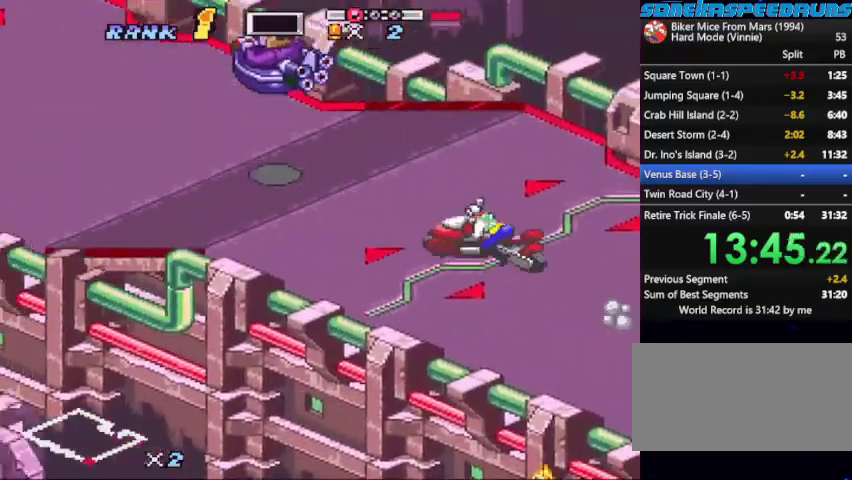
{"buttons": ["B"], "events": [[67, "Y", "down"], [267, "Y", "up"]]}
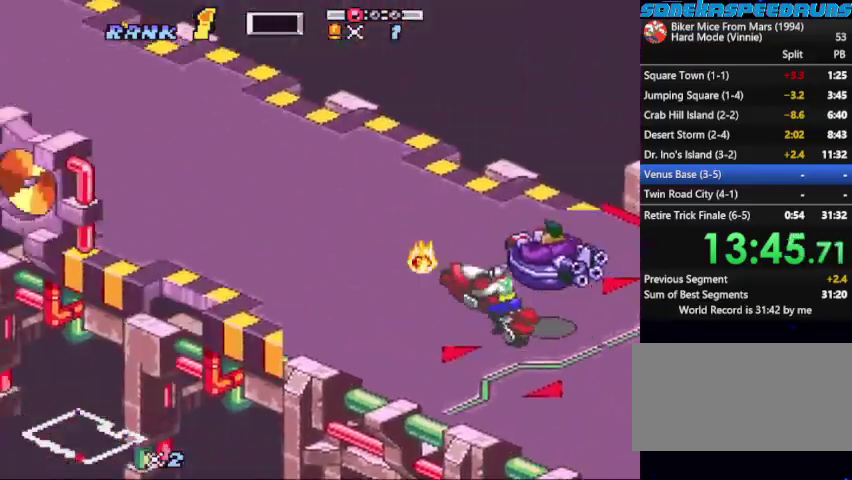
{"buttons": ["B"], "events": [[67, "B", "up"], [233, "B", "down"], [300, "B", "up"], [367, "B", "down"]]}
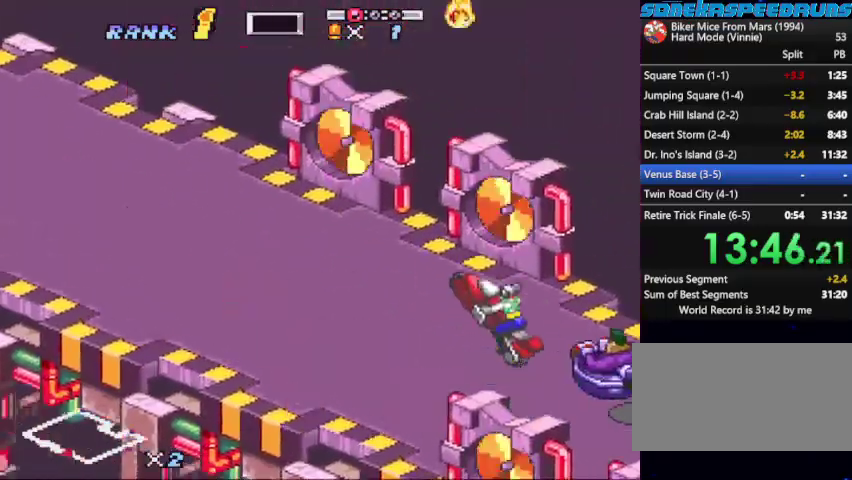
{"buttons": ["B", "X"], "events": [[133, "X", "down"], [333, "X", "up"], [433, "X", "down"]]}
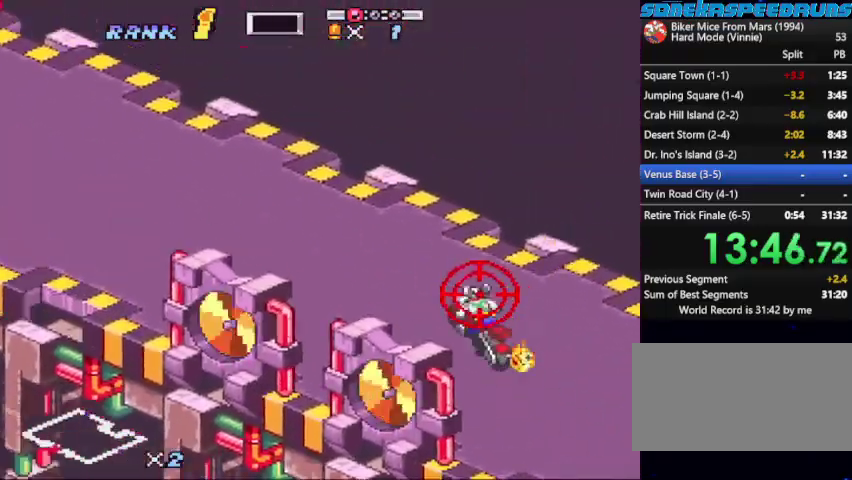
{"buttons": ["B", "X"], "events": [[100, "X", "up"], [200, "X", "down"], [433, "X", "up"], [500, "X", "down"]]}
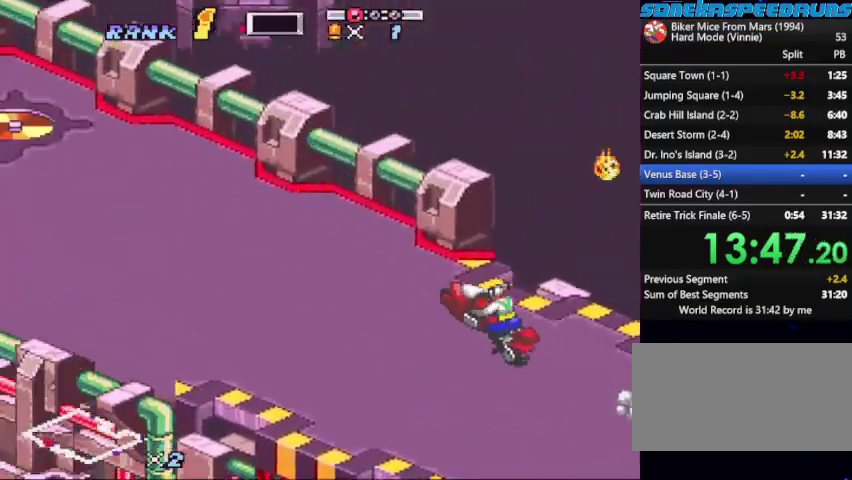
{"buttons": ["B"], "events": [[167, "X", "up"], [267, "X", "down"], [400, "X", "up"]]}
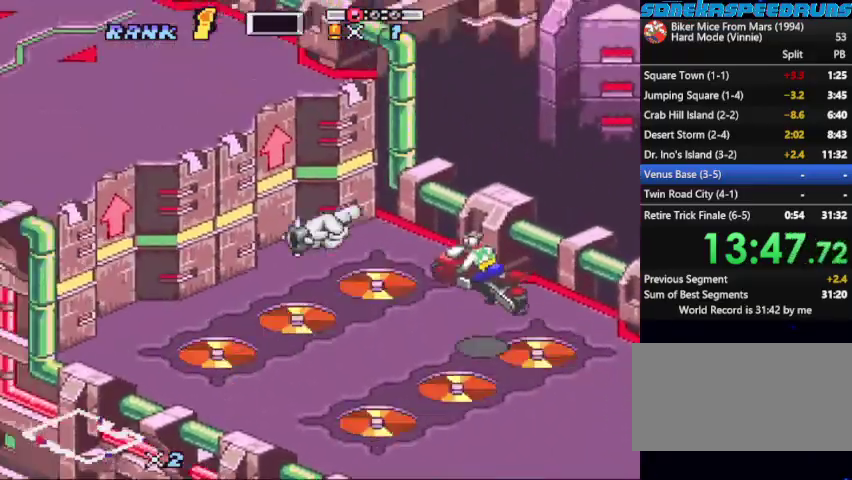
{"buttons": ["B", "DPAD_RIGHT"], "events": [[200, "DPAD_RIGHT", "down"]]}
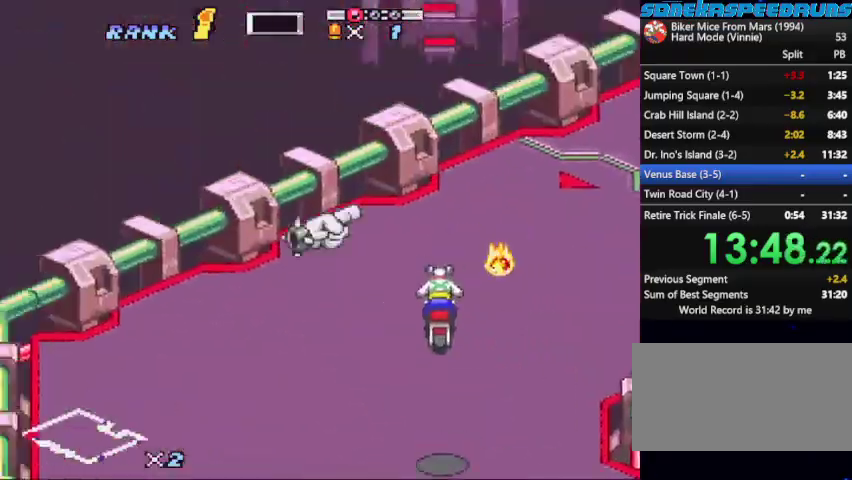
{"buttons": ["B"], "events": [[33, "Y", "down"], [133, "Y", "up"], [167, "B", "up"], [233, "DPAD_RIGHT", "up"], [300, "B", "down"]]}
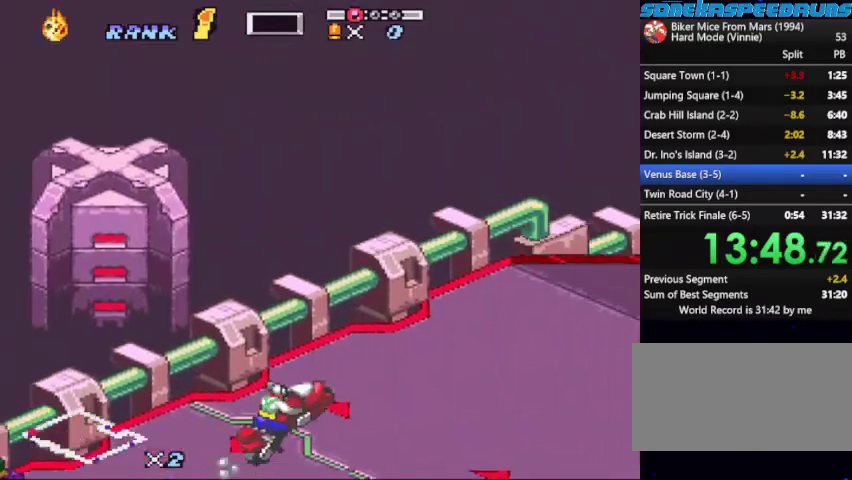
{"buttons": ["B"], "events": []}
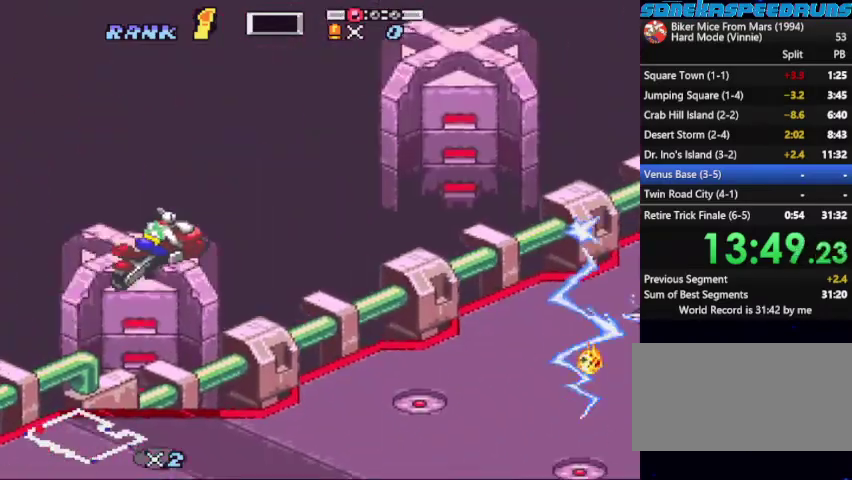
{"buttons": ["B"], "events": []}
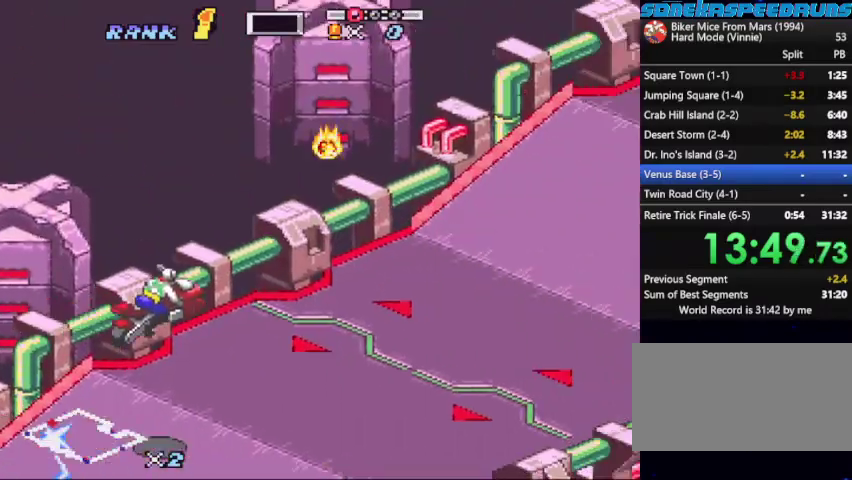
{"buttons": ["B", "DPAD_UP"], "events": [[167, "DPAD_UP", "down"]]}
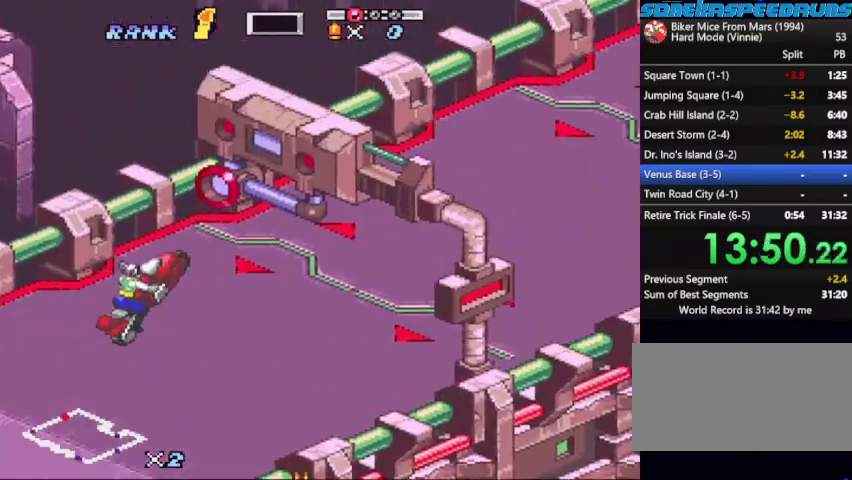
{"buttons": ["B", "X", "DPAD_RIGHT"], "events": [[33, "DPAD_UP", "up"], [33, "X", "down"], [333, "DPAD_RIGHT", "down"], [367, "X", "up"], [433, "DPAD_RIGHT", "up"], [467, "X", "down"], [500, "DPAD_RIGHT", "down"]]}
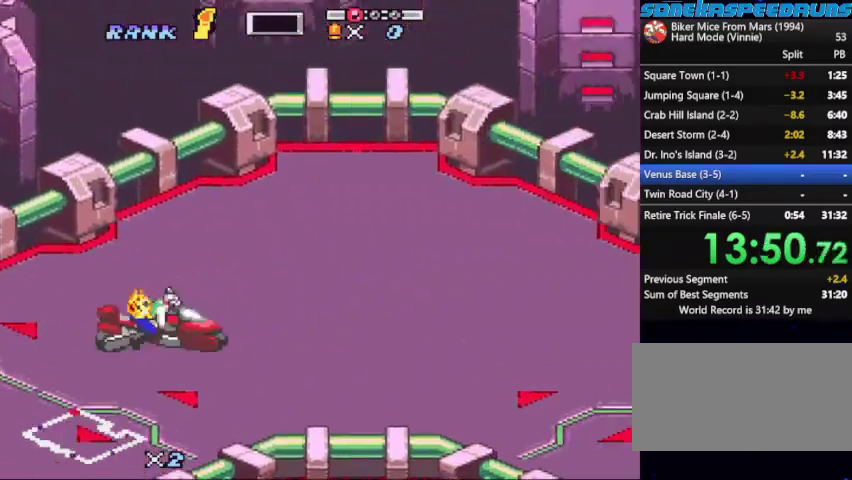
{"buttons": ["B", "X"], "events": [[100, "DPAD_RIGHT", "up"], [333, "DPAD_RIGHT", "down"], [333, "X", "up"], [400, "X", "down"], [433, "DPAD_RIGHT", "up"]]}
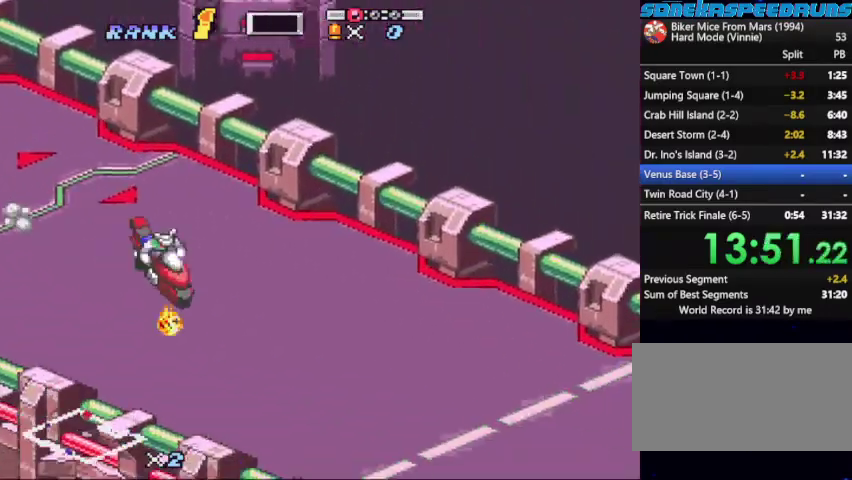
{"buttons": ["B", "X"], "events": [[67, "X", "up"], [133, "X", "down"], [367, "X", "up"], [433, "X", "down"]]}
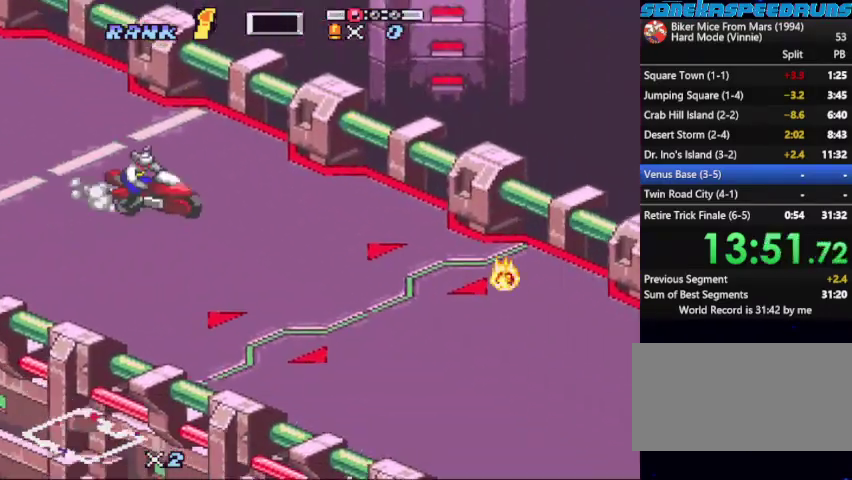
{"buttons": ["B"], "events": [[133, "X", "up"], [233, "X", "down"], [467, "X", "up"]]}
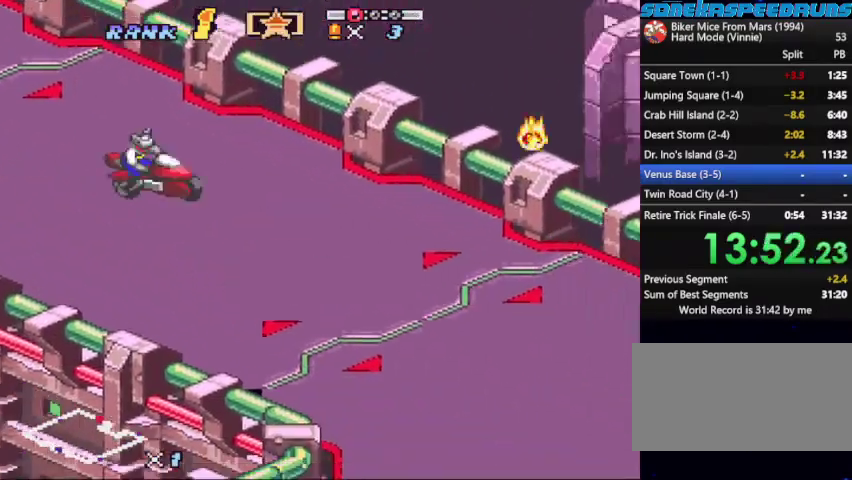
{"buttons": ["B"], "events": [[33, "X", "down"], [167, "DPAD_RIGHT", "down"], [200, "X", "up"], [233, "DPAD_RIGHT", "up"], [300, "X", "down"], [333, "DPAD_RIGHT", "down"], [500, "DPAD_RIGHT", "up"], [500, "X", "up"]]}
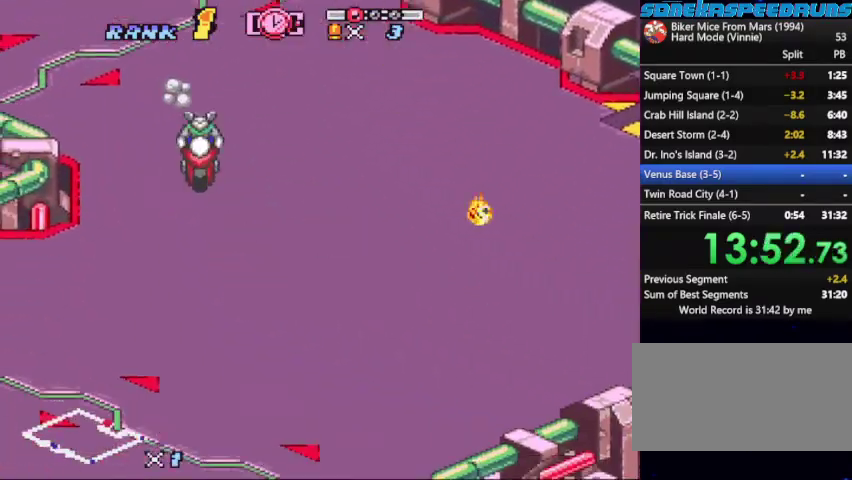
{"buttons": ["B", "X"], "events": [[67, "X", "down"], [267, "X", "up"], [300, "DPAD_LEFT", "down"], [367, "X", "down"], [400, "DPAD_LEFT", "up"]]}
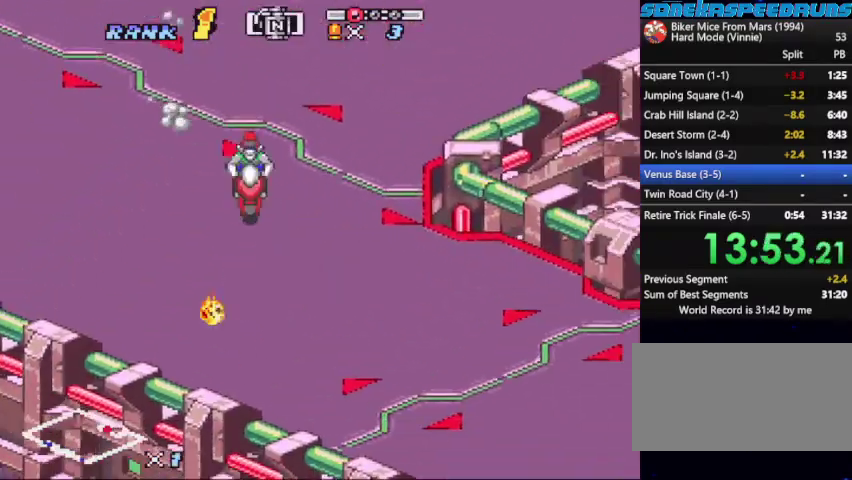
{"buttons": ["B", "X", "DPAD_LEFT"], "events": [[33, "X", "up"], [100, "X", "down"], [133, "DPAD_LEFT", "down"], [233, "DPAD_LEFT", "up"], [300, "X", "up"], [367, "X", "down"], [400, "DPAD_LEFT", "down"]]}
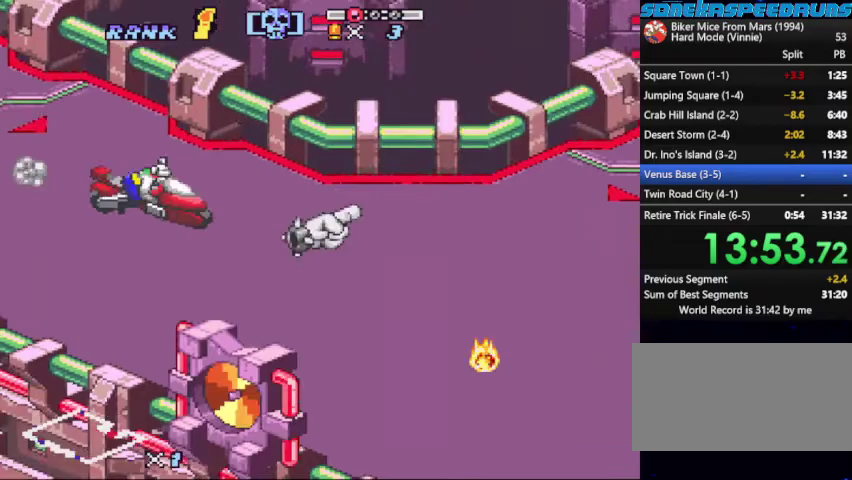
{"buttons": ["B", "X"], "events": [[67, "DPAD_LEFT", "up"], [167, "DPAD_LEFT", "down"], [233, "DPAD_LEFT", "up"], [300, "X", "up"], [433, "X", "down"]]}
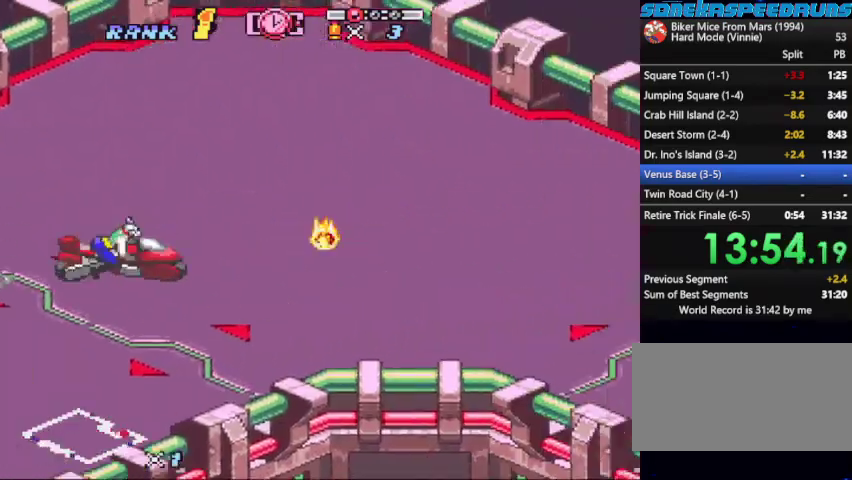
{"buttons": ["B", "X", "DPAD_RIGHT"], "events": [[267, "DPAD_RIGHT", "down"], [367, "X", "up"], [400, "DPAD_RIGHT", "up"], [467, "DPAD_RIGHT", "down"], [467, "X", "down"]]}
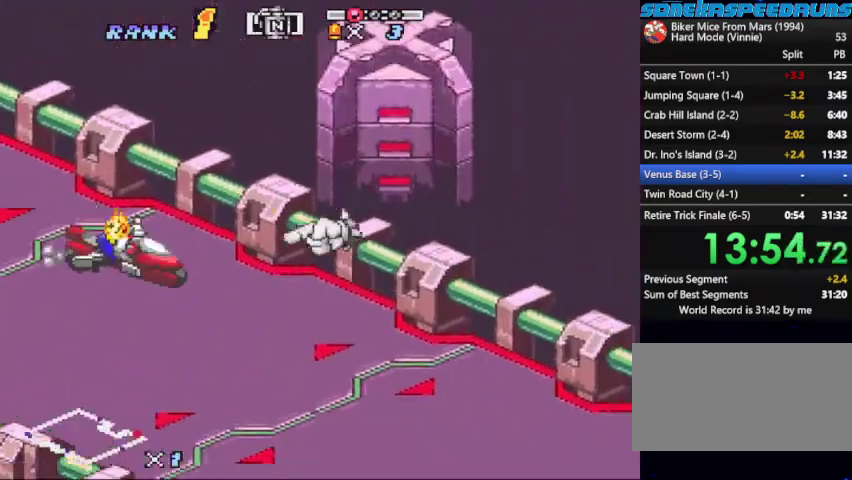
{"buttons": ["B", "X"], "events": [[100, "DPAD_RIGHT", "up"], [133, "X", "up"], [200, "X", "down"], [233, "DPAD_RIGHT", "down"], [333, "DPAD_RIGHT", "up"], [333, "X", "up"], [467, "X", "down"]]}
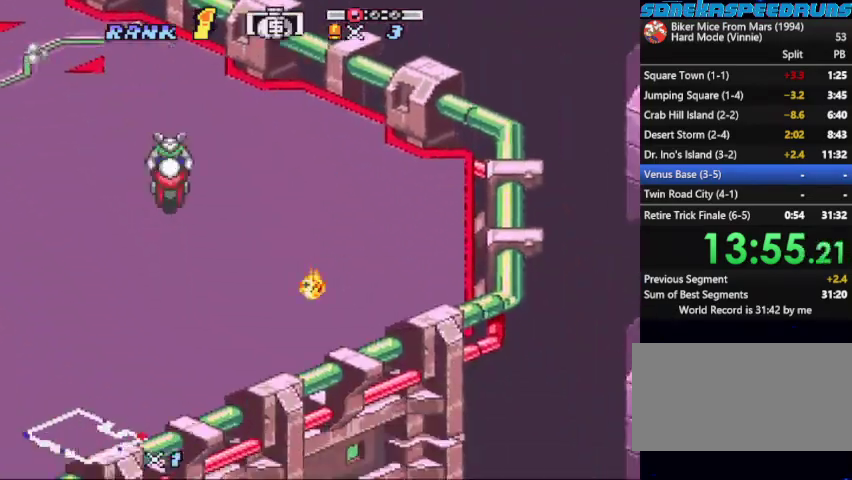
{"buttons": ["B"], "events": [[100, "DPAD_RIGHT", "down"], [100, "X", "up"], [167, "X", "down"], [200, "DPAD_RIGHT", "up"], [433, "X", "up"]]}
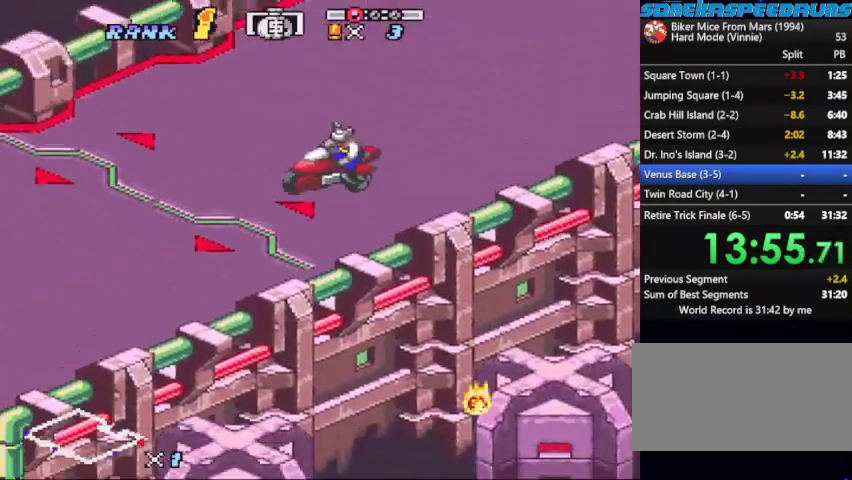
{"buttons": ["B"], "events": [[233, "Y", "down"], [333, "Y", "up"]]}
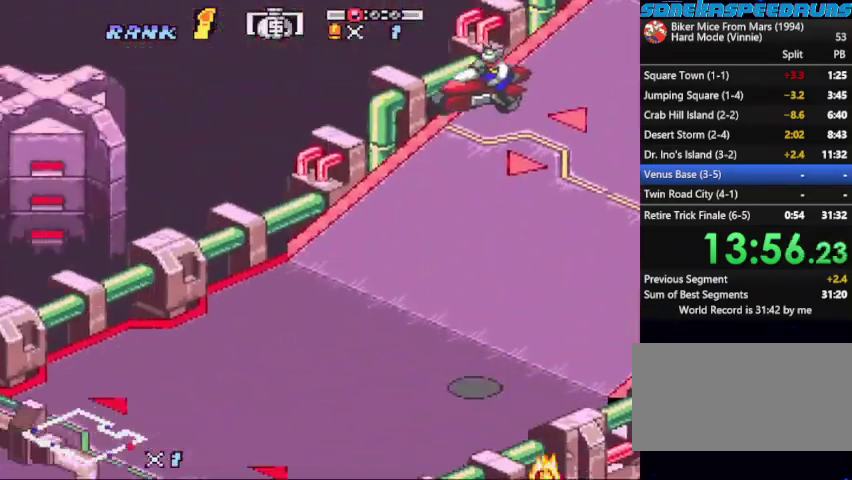
{"buttons": [], "events": [[367, "B", "up"]]}
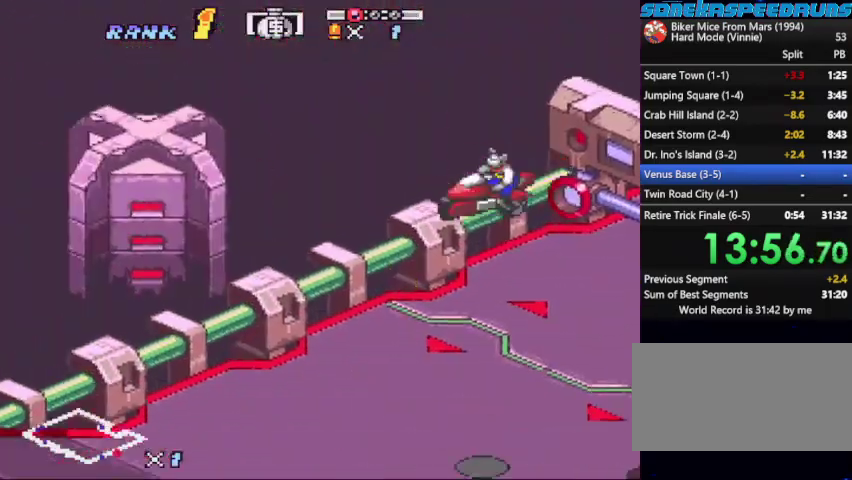
{"buttons": ["B", "DPAD_UP"], "events": [[33, "B", "down"], [100, "B", "up"], [167, "B", "down"], [233, "B", "up"], [300, "B", "down"], [433, "DPAD_UP", "down"]]}
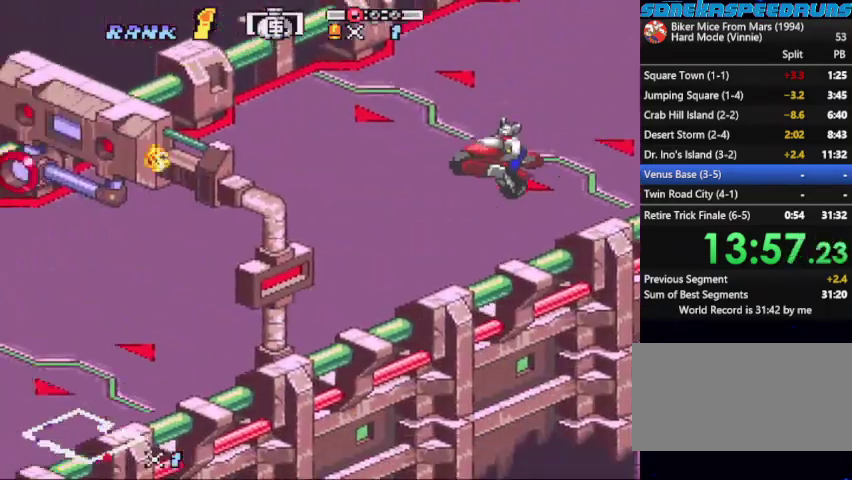
{"buttons": ["B", "X", "DPAD_RIGHT"], "events": [[67, "DPAD_UP", "up"], [133, "X", "down"], [167, "DPAD_RIGHT", "down"], [267, "DPAD_RIGHT", "up"], [500, "DPAD_RIGHT", "down"]]}
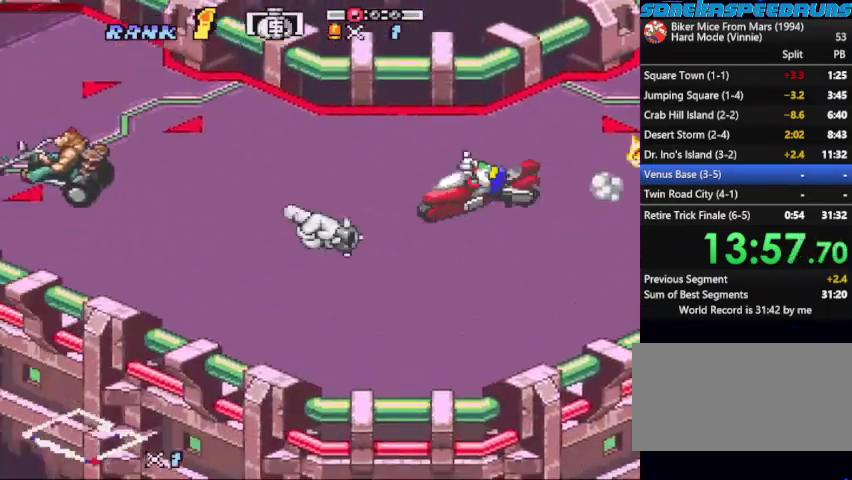
{"buttons": ["B"], "events": [[267, "DPAD_RIGHT", "up"], [267, "X", "up"], [333, "DPAD_RIGHT", "down"], [333, "X", "down"], [433, "A", "down"], [433, "DPAD_RIGHT", "up"], [433, "X", "up"], [500, "A", "up"]]}